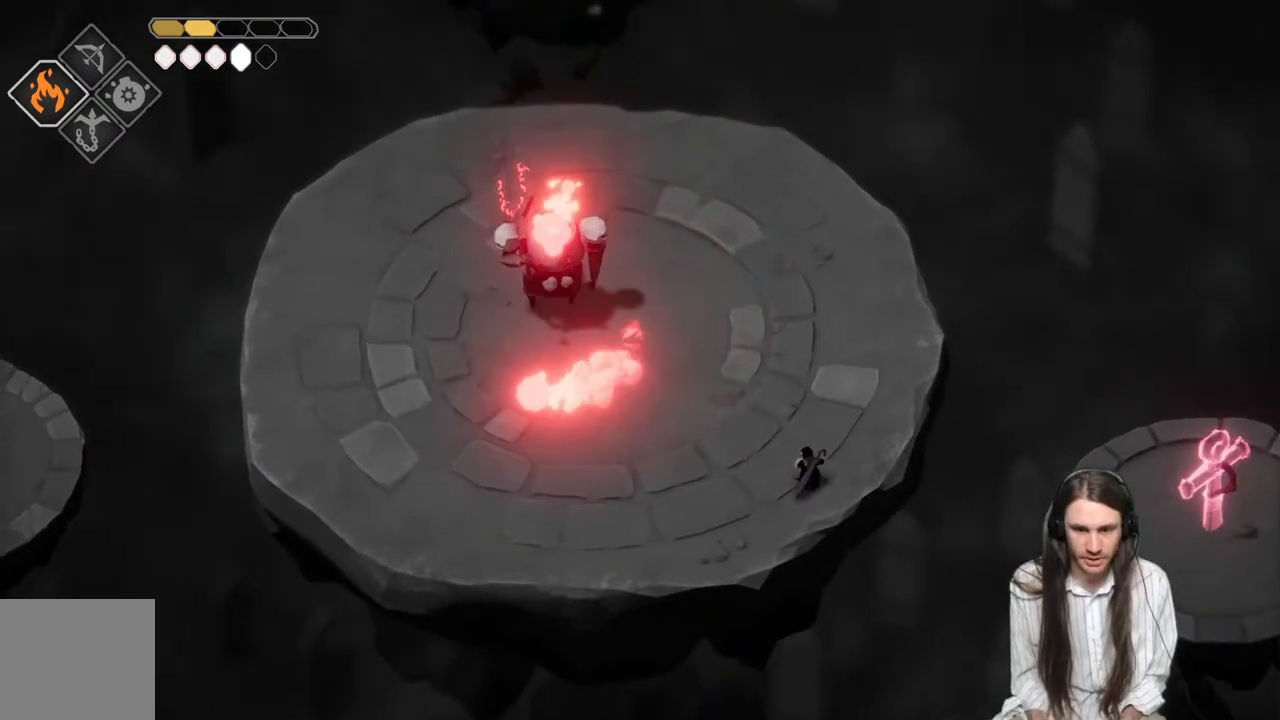
Gameplay with a controller (Xbox layout); each line is a JSON object with the inputs held at the frame after it. "events" lists button and stick changes between this image and that frame as [ms after this image, input, new state], when the widget could be followed in between.
{"buttons": ["L2"], "left_stick": "up-left", "right_stick": "center", "events": [[217, "R2", "up"], [350, "L3", "up"]]}
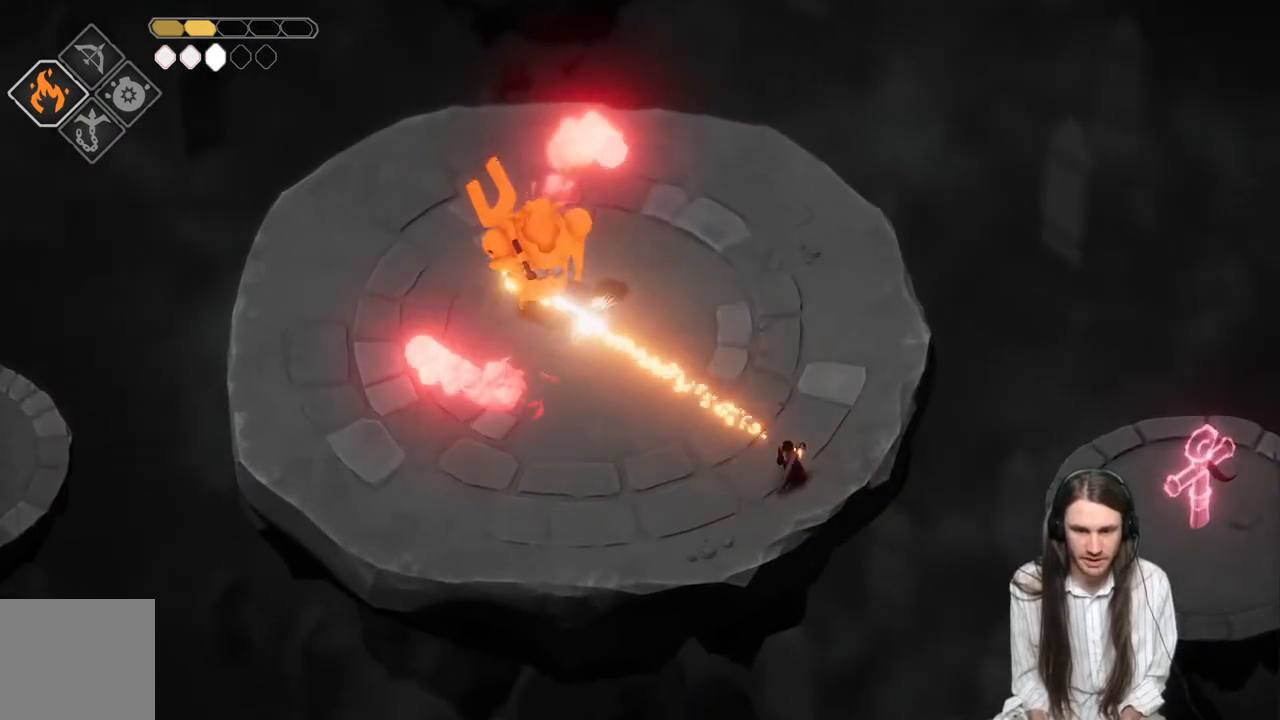
{"buttons": [], "left_stick": "up", "right_stick": "center", "events": [[33, "left_stick", "up-right"], [67, "L2", "up"], [383, "left_stick", "up"]]}
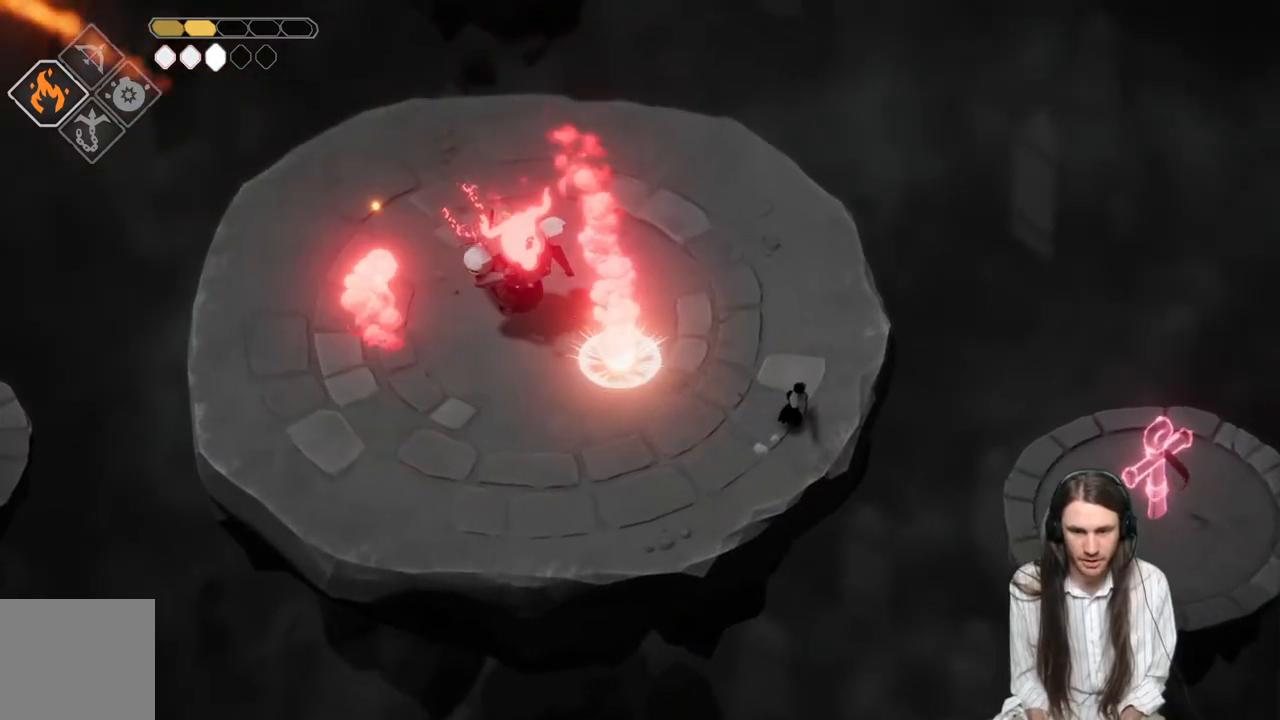
{"buttons": [], "left_stick": "left", "right_stick": "center", "events": [[317, "left_stick", "up-left"], [500, "left_stick", "left"]]}
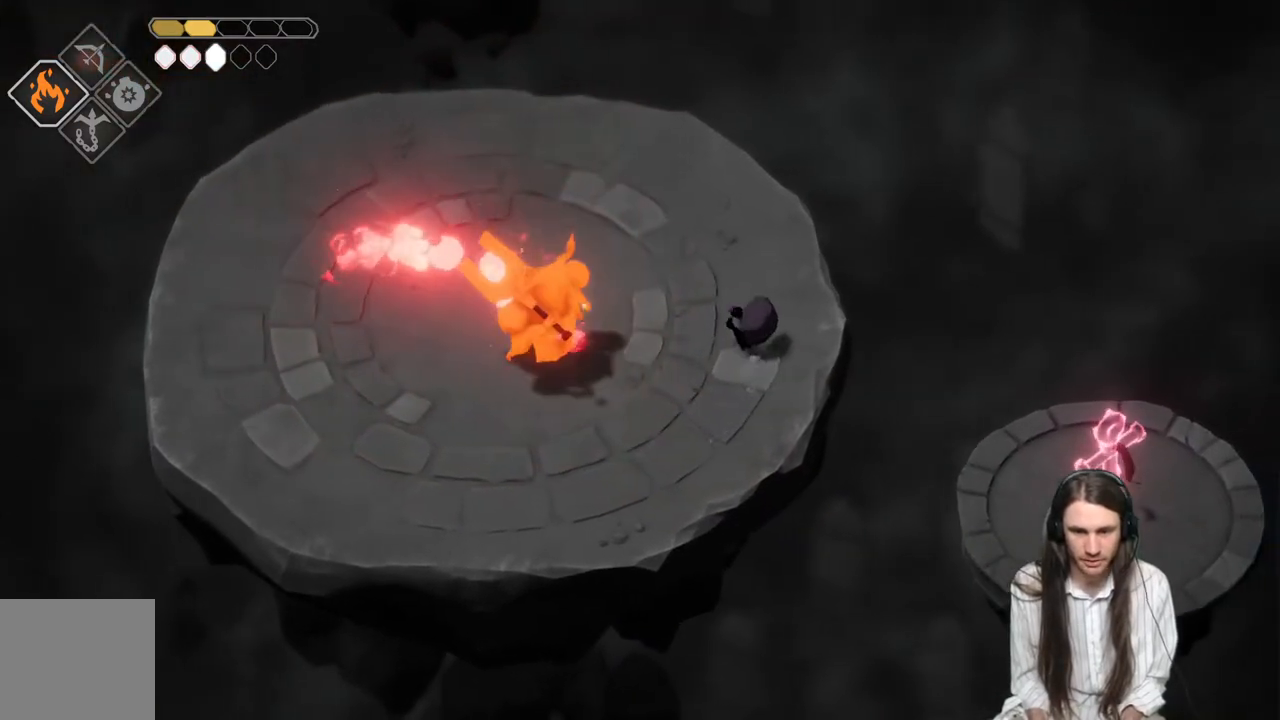
{"buttons": ["B"], "left_stick": "up", "right_stick": "center", "events": [[233, "L1", "down"], [233, "L3", "down"], [300, "L3", "up"], [333, "left_stick", "up"], [350, "L1", "up"], [433, "B", "down"]]}
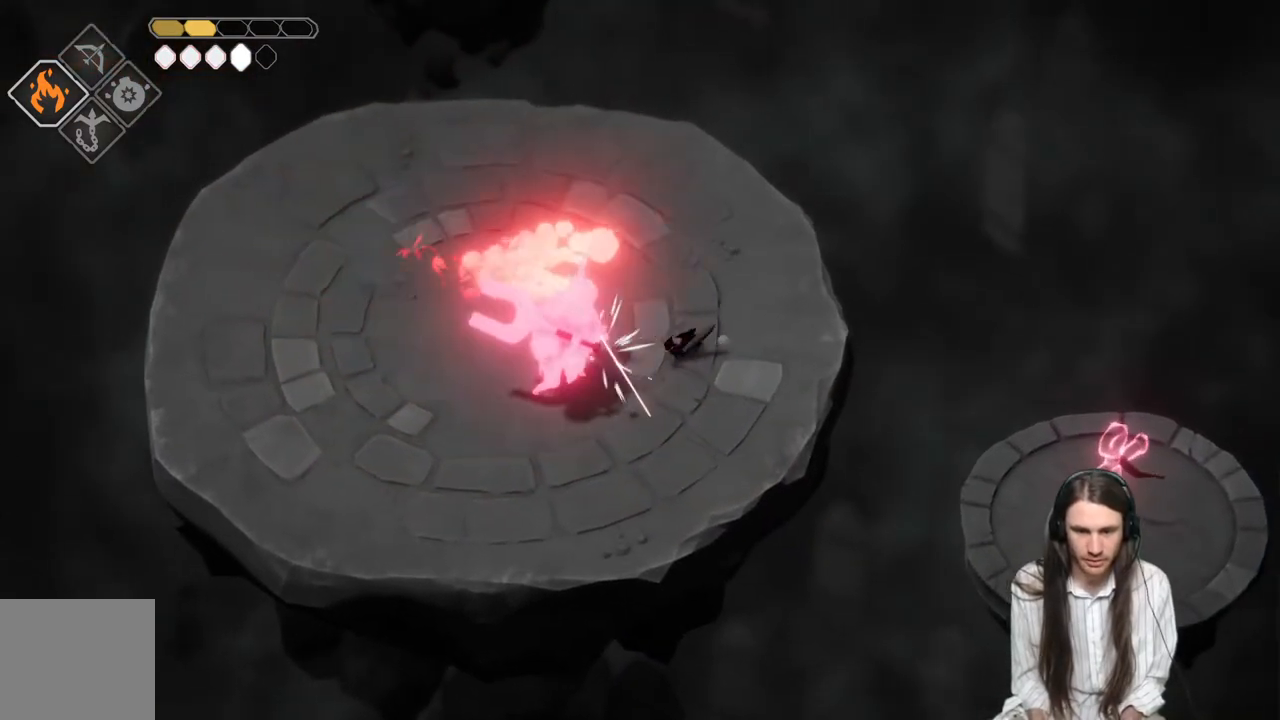
{"buttons": [], "left_stick": "up-left", "right_stick": "center", "events": [[100, "B", "up"], [433, "left_stick", "up-left"]]}
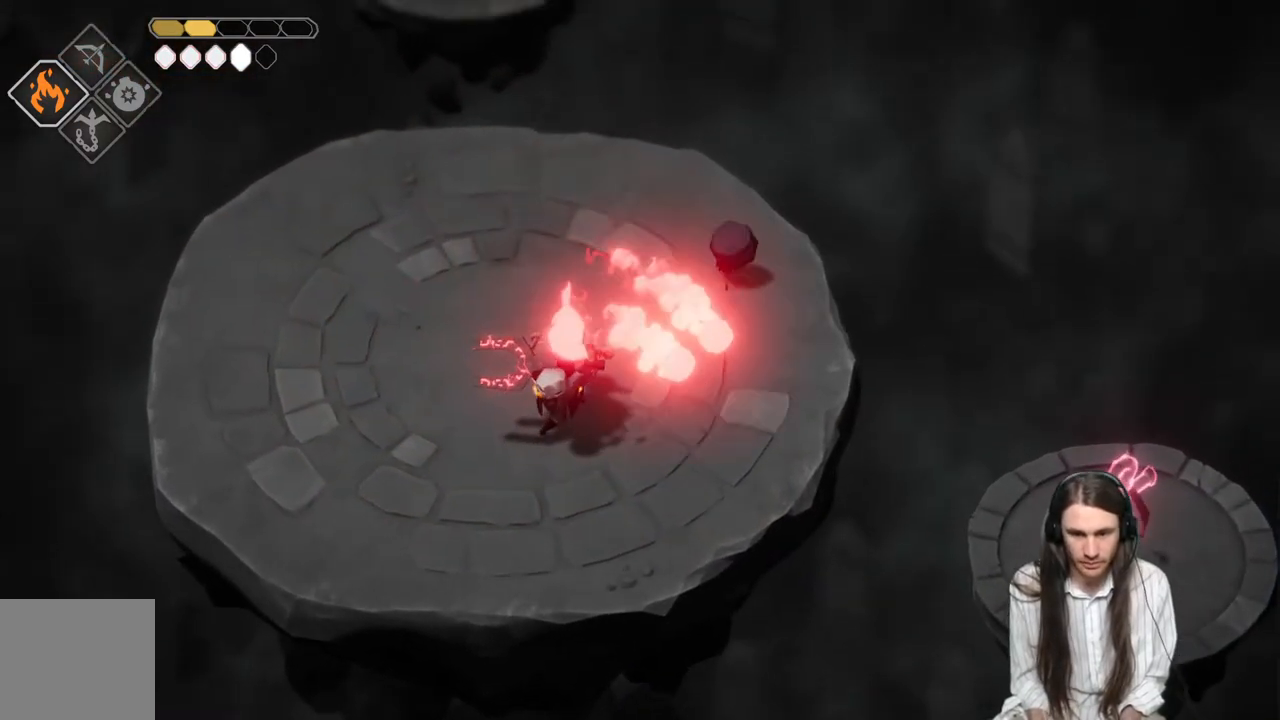
{"buttons": [], "left_stick": "left", "right_stick": "center", "events": [[200, "left_stick", "left"]]}
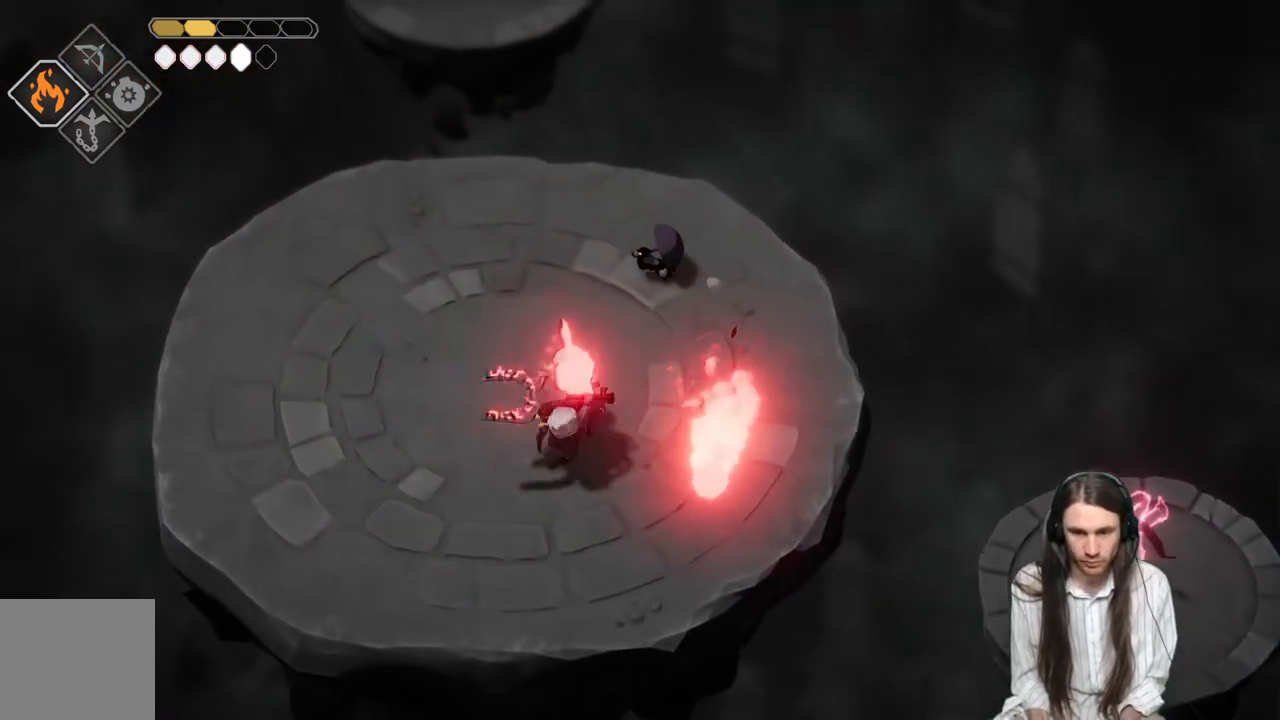
{"buttons": [], "left_stick": "left", "right_stick": "center", "events": [[150, "B", "down"], [350, "B", "up"]]}
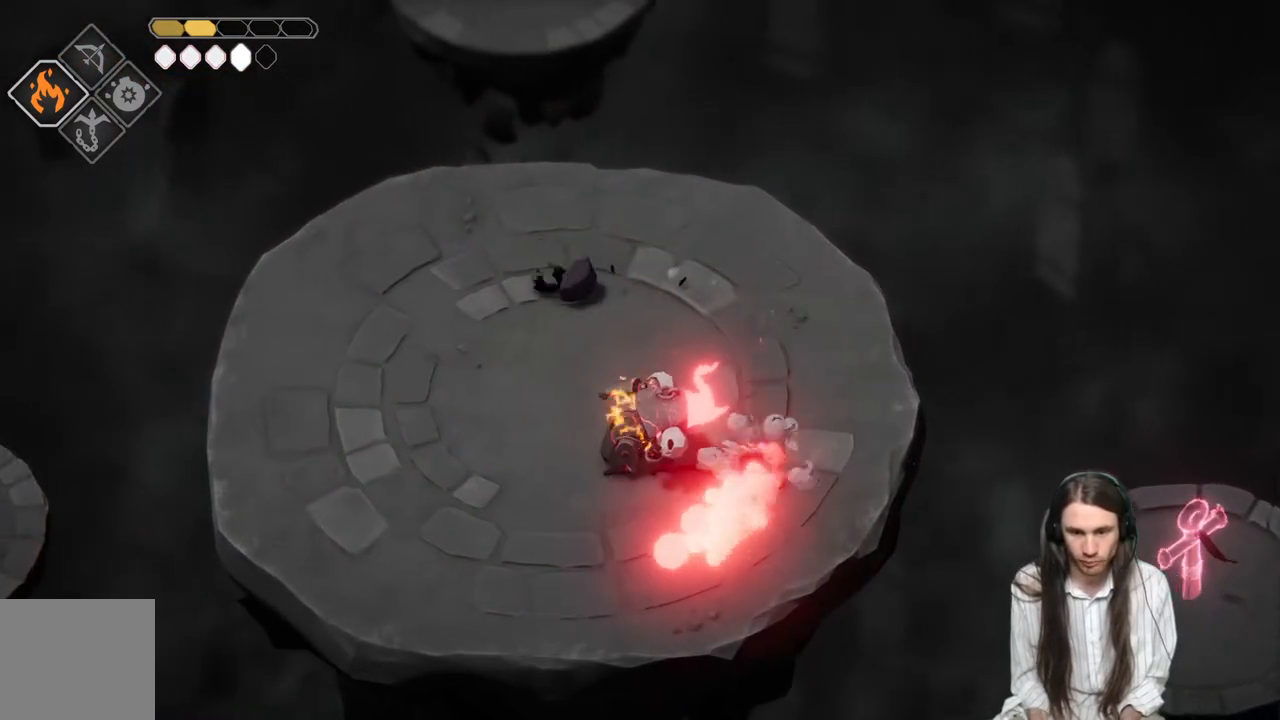
{"buttons": [], "left_stick": "left", "right_stick": "center", "events": []}
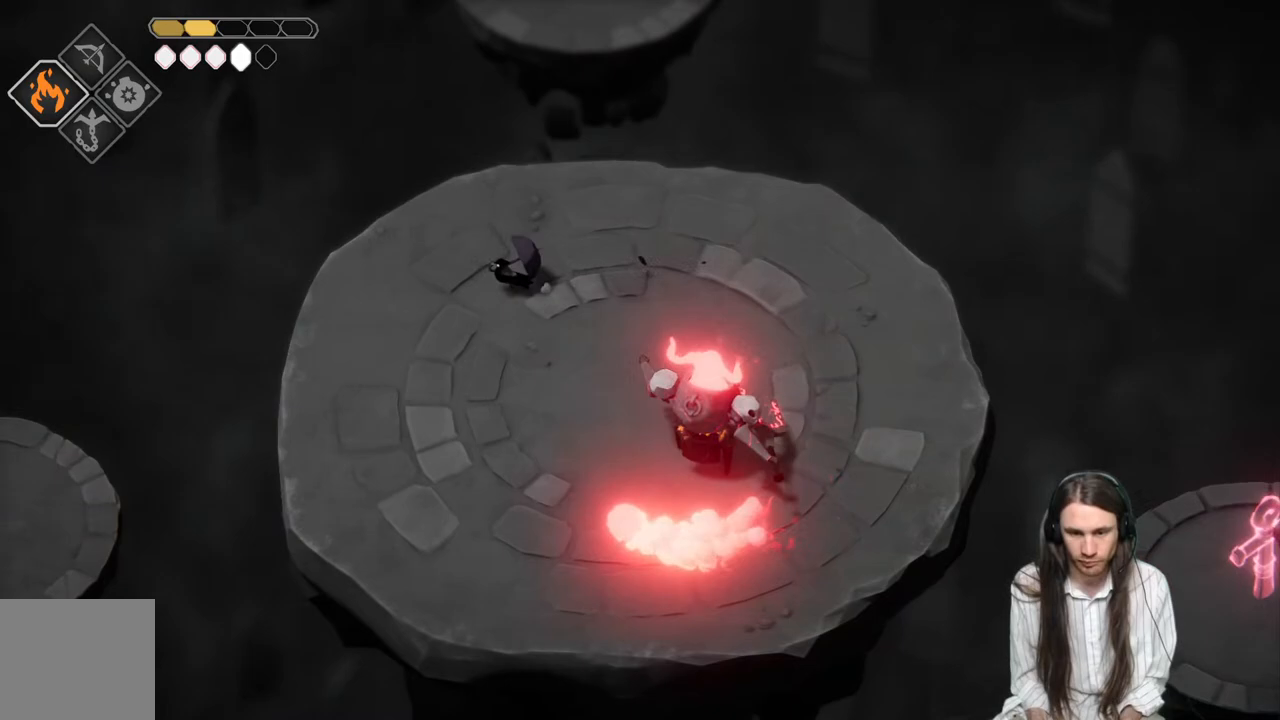
{"buttons": [], "left_stick": "down-left", "right_stick": "center", "events": [[217, "left_stick", "down-left"]]}
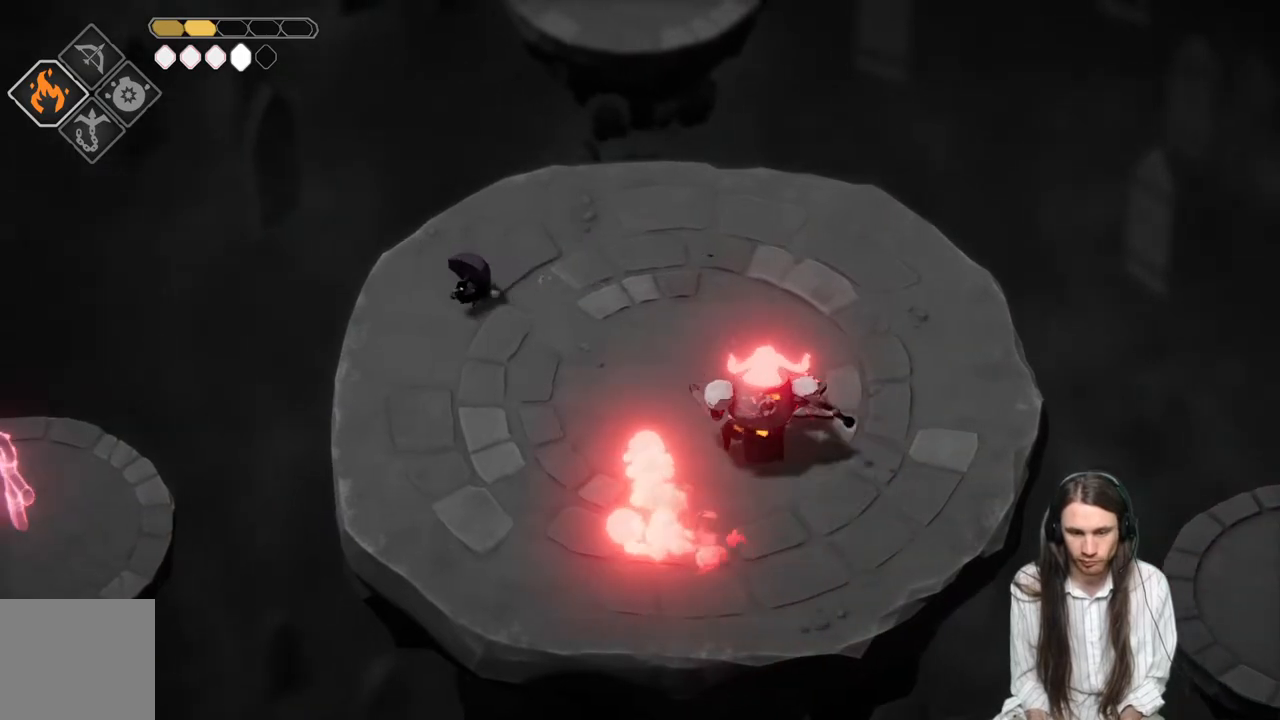
{"buttons": ["L2", "R2", "L3"], "left_stick": "right", "right_stick": "center", "events": [[183, "L2", "down"], [200, "left_stick", "down-right"], [233, "R2", "down"], [300, "L3", "down"], [333, "left_stick", "right"]]}
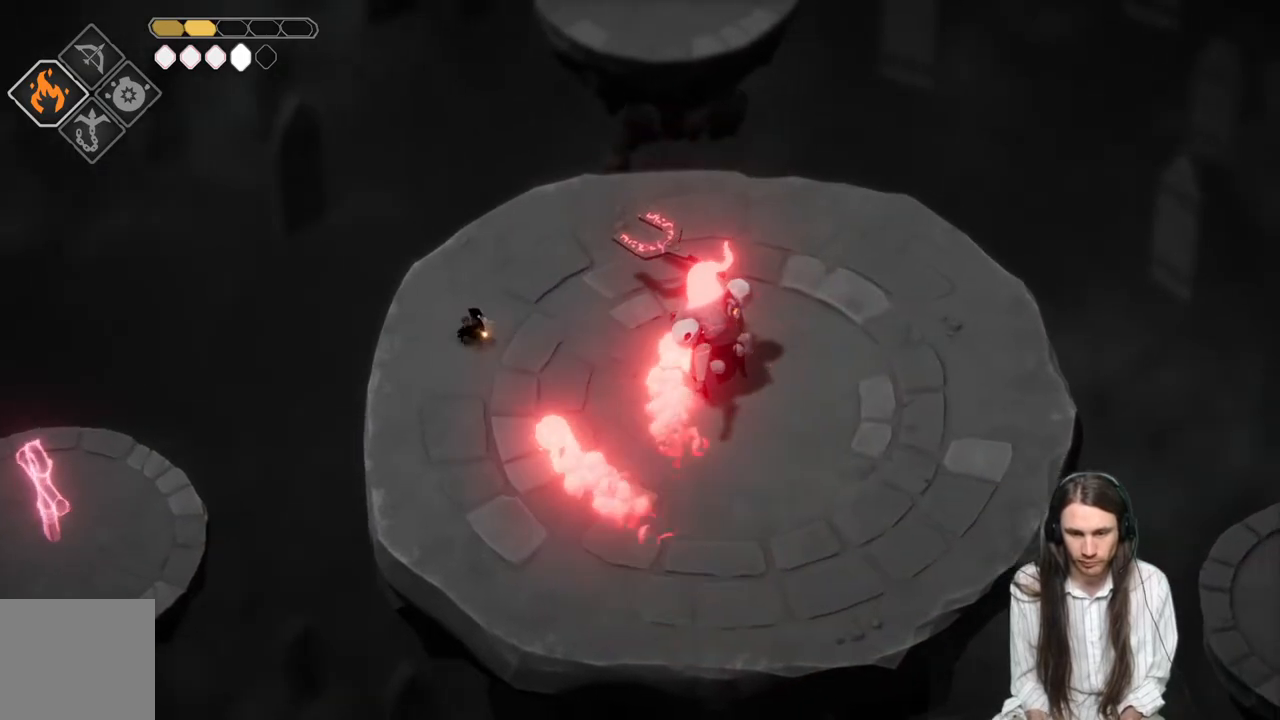
{"buttons": [], "left_stick": "down", "right_stick": "center", "events": [[233, "R2", "up"], [267, "L3", "up"], [367, "L2", "up"], [450, "left_stick", "down"]]}
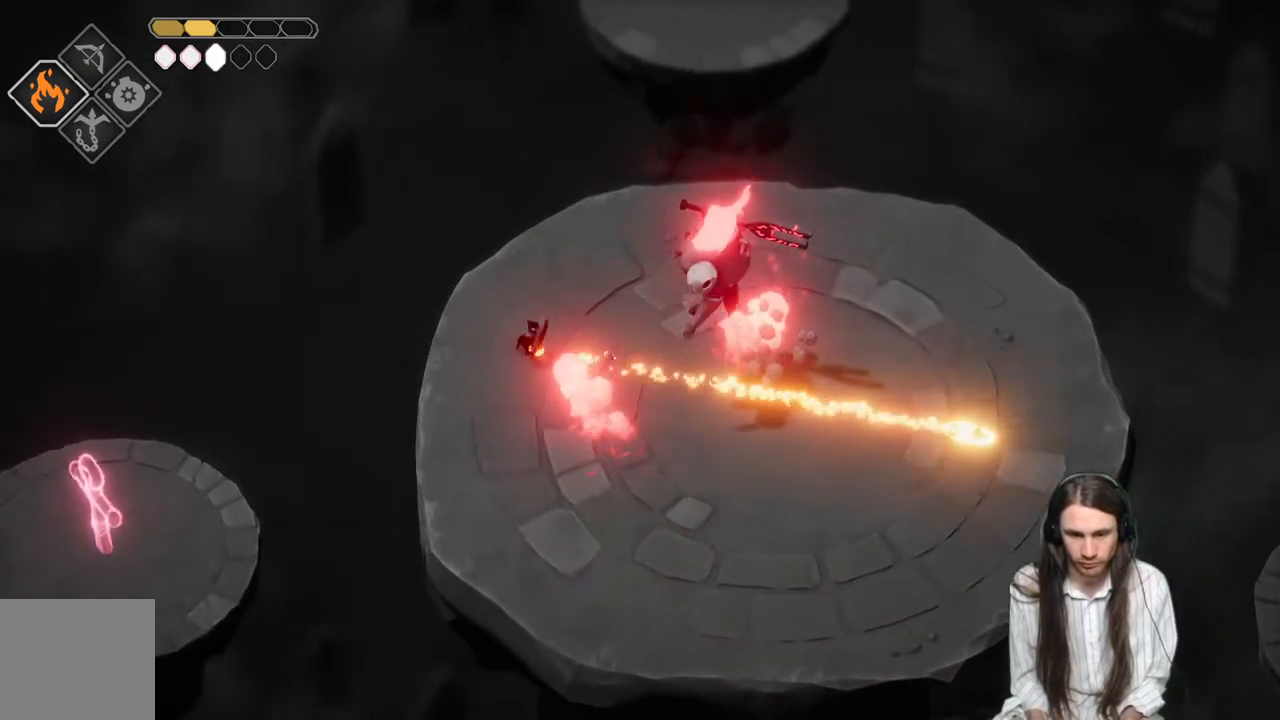
{"buttons": ["L3"], "left_stick": "down-right", "right_stick": "center", "events": [[267, "B", "down"], [333, "left_stick", "down-right"], [400, "B", "up"], [400, "L3", "down"]]}
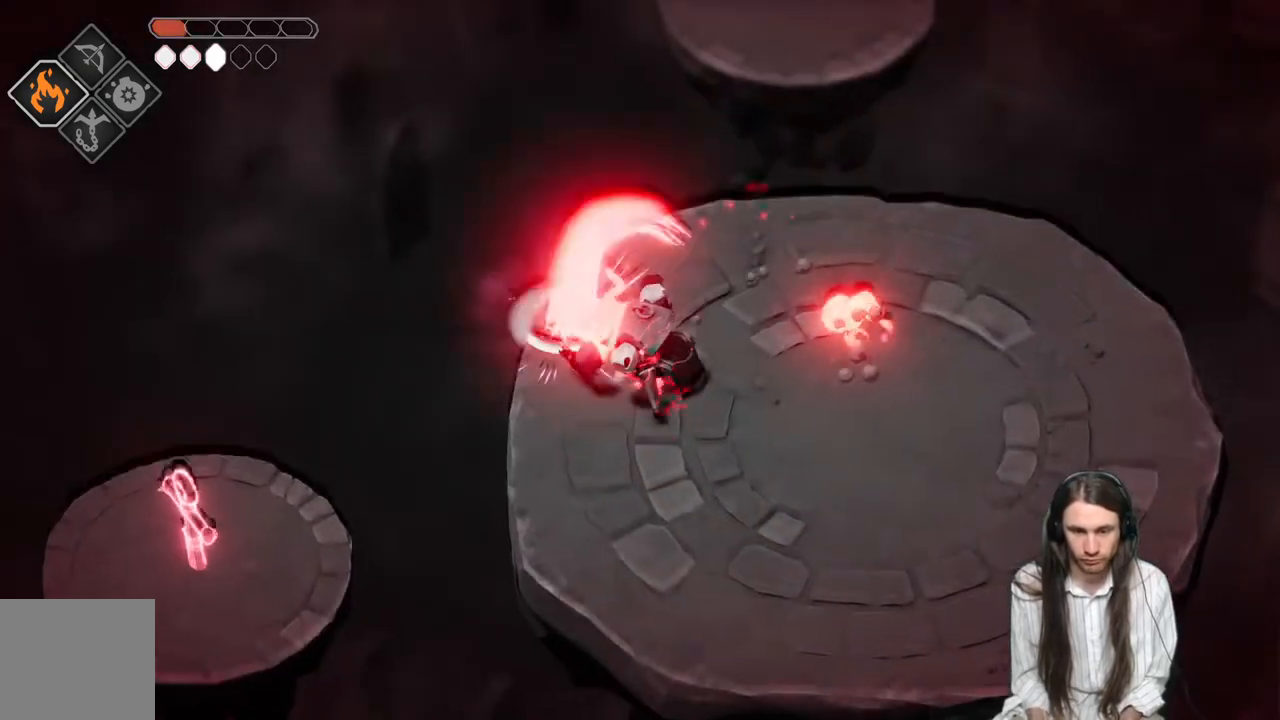
{"buttons": [], "left_stick": "down-right", "right_stick": "center", "events": [[350, "L3", "up"]]}
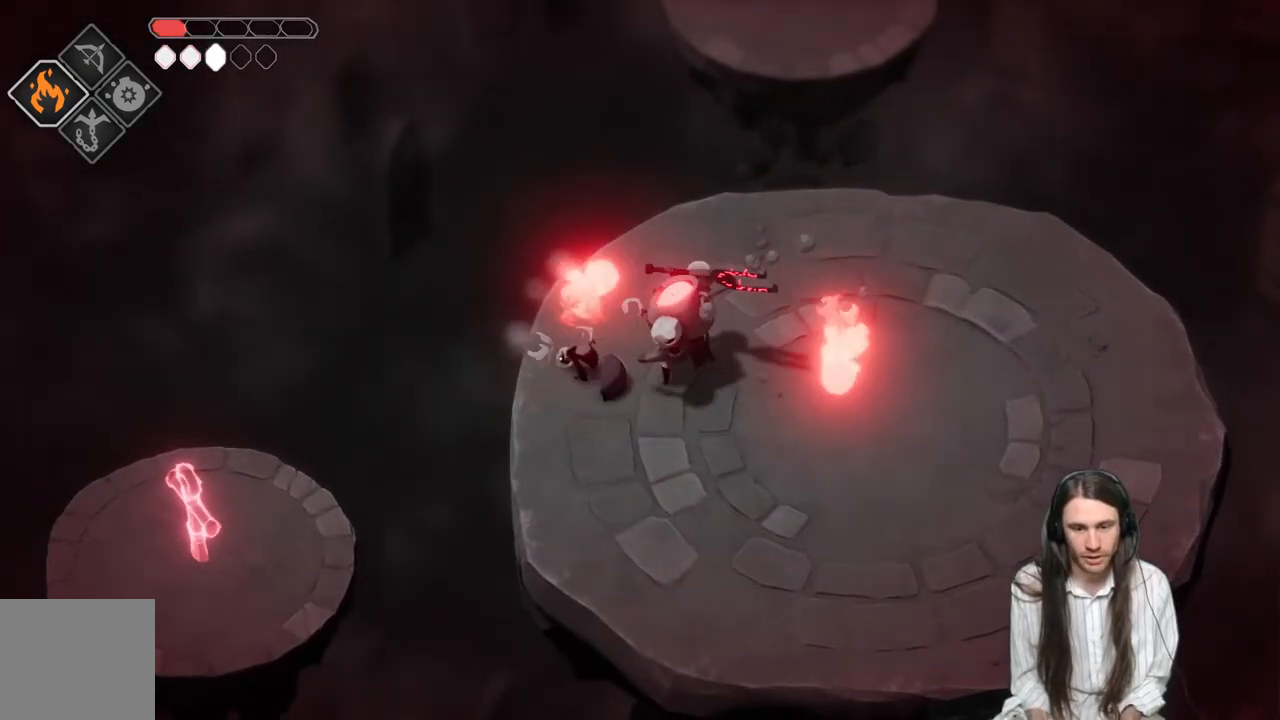
{"buttons": ["L1"], "left_stick": "right", "right_stick": "center", "events": [[33, "L1", "down"], [117, "L1", "up"], [233, "L1", "down"], [267, "left_stick", "right"], [317, "L1", "up"], [400, "L1", "down"]]}
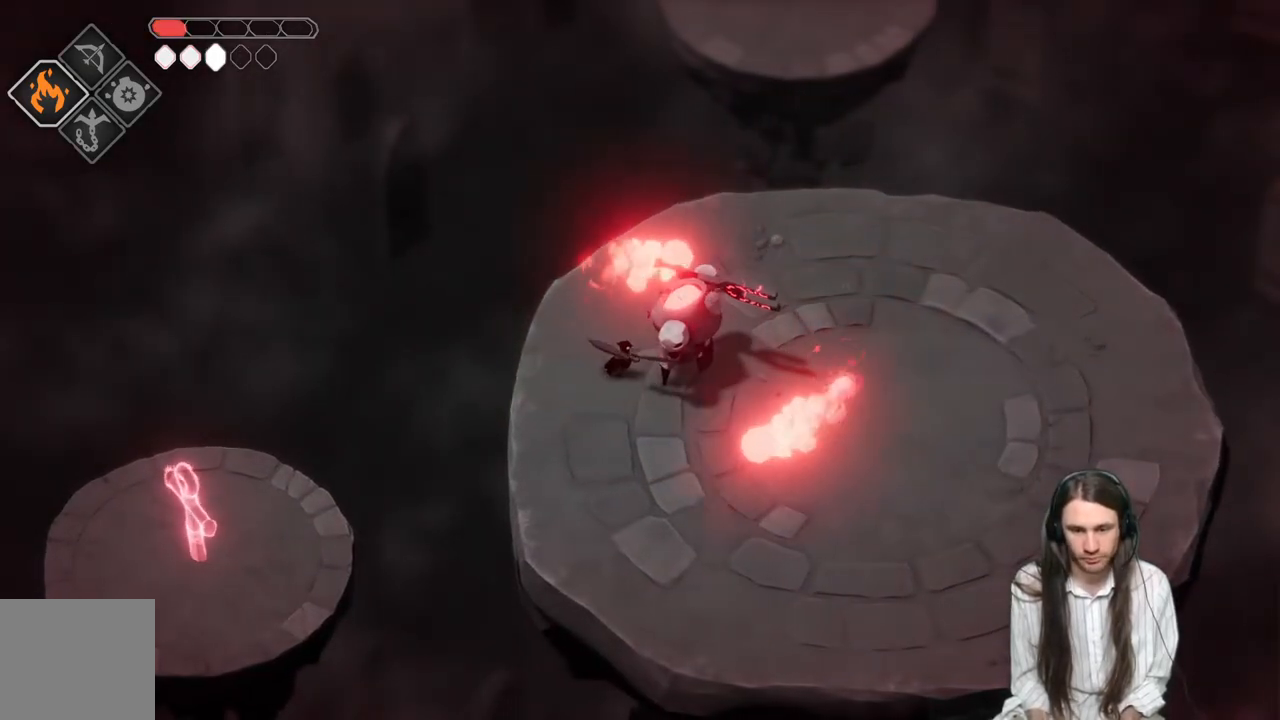
{"buttons": [], "left_stick": "right", "right_stick": "center", "events": [[17, "L1", "up"], [50, "left_stick", "down-right"], [83, "L1", "down"], [200, "L1", "up"], [267, "L1", "down"], [367, "L1", "up"], [433, "left_stick", "right"]]}
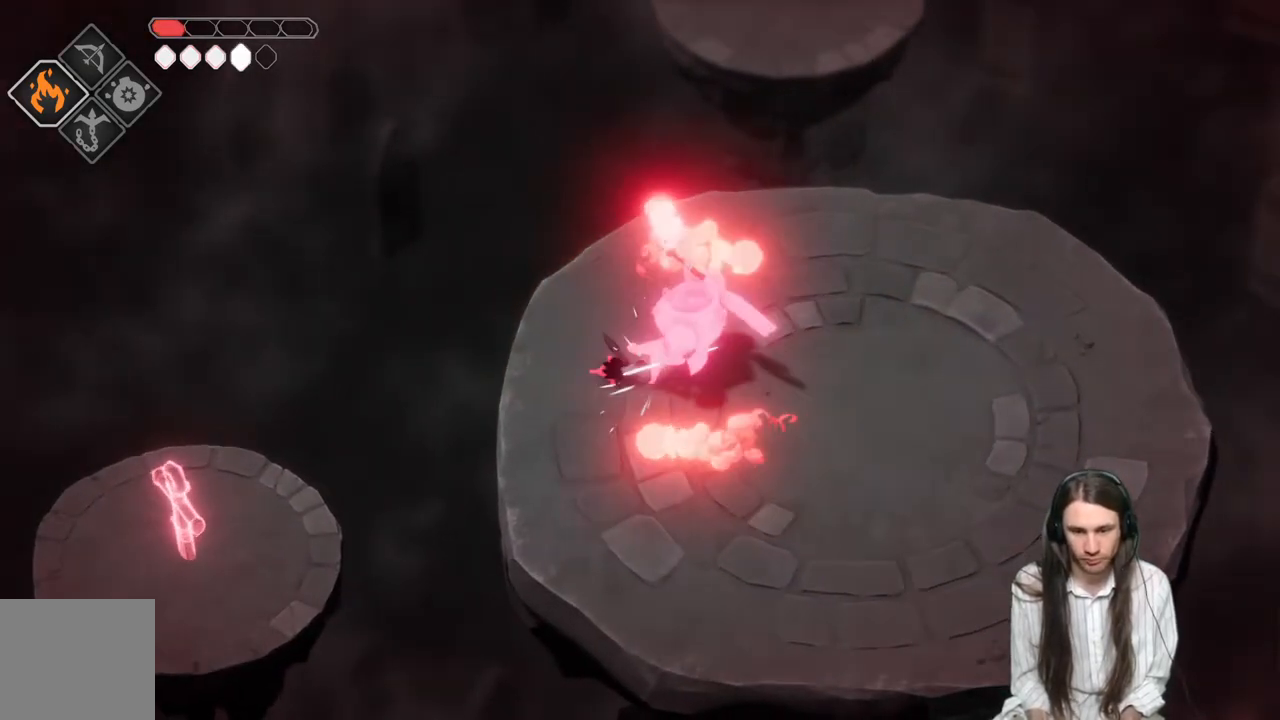
{"buttons": ["B", "L3"], "left_stick": "down-right", "right_stick": "center", "events": [[150, "left_stick", "down-right"], [317, "B", "down"], [383, "L3", "down"]]}
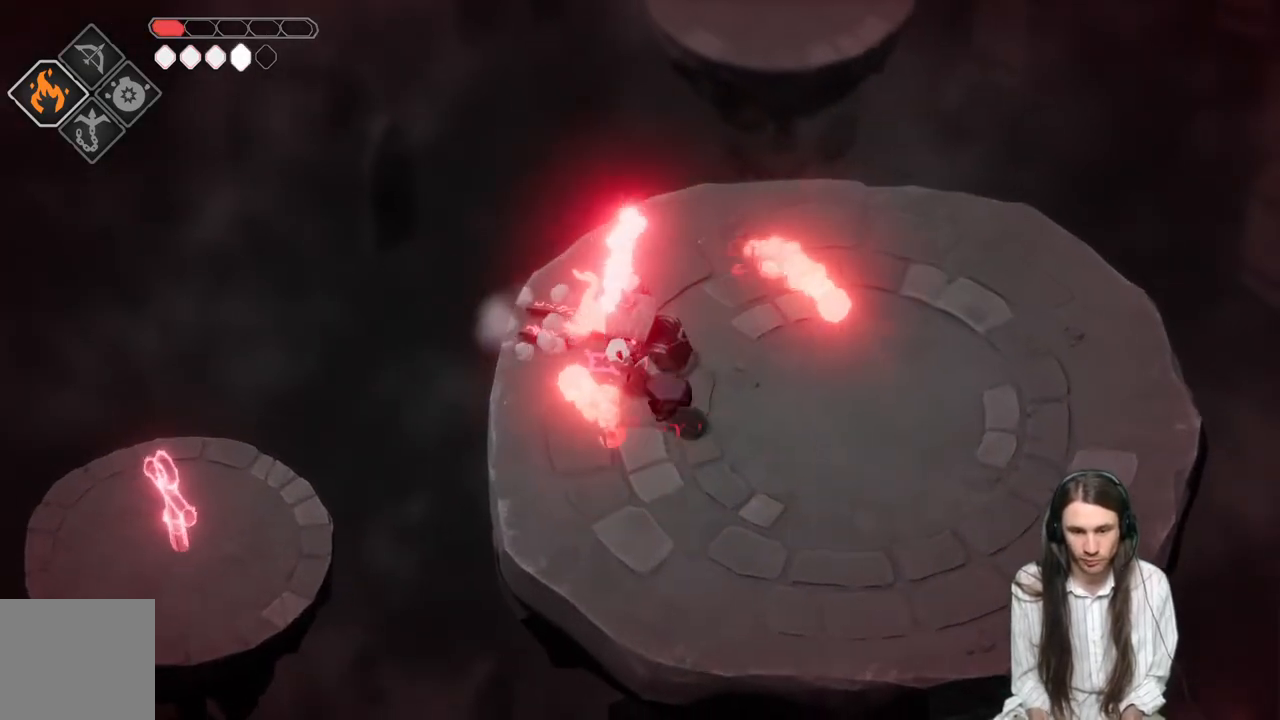
{"buttons": [], "left_stick": "down-right", "right_stick": "center", "events": [[50, "B", "up"], [150, "L3", "up"]]}
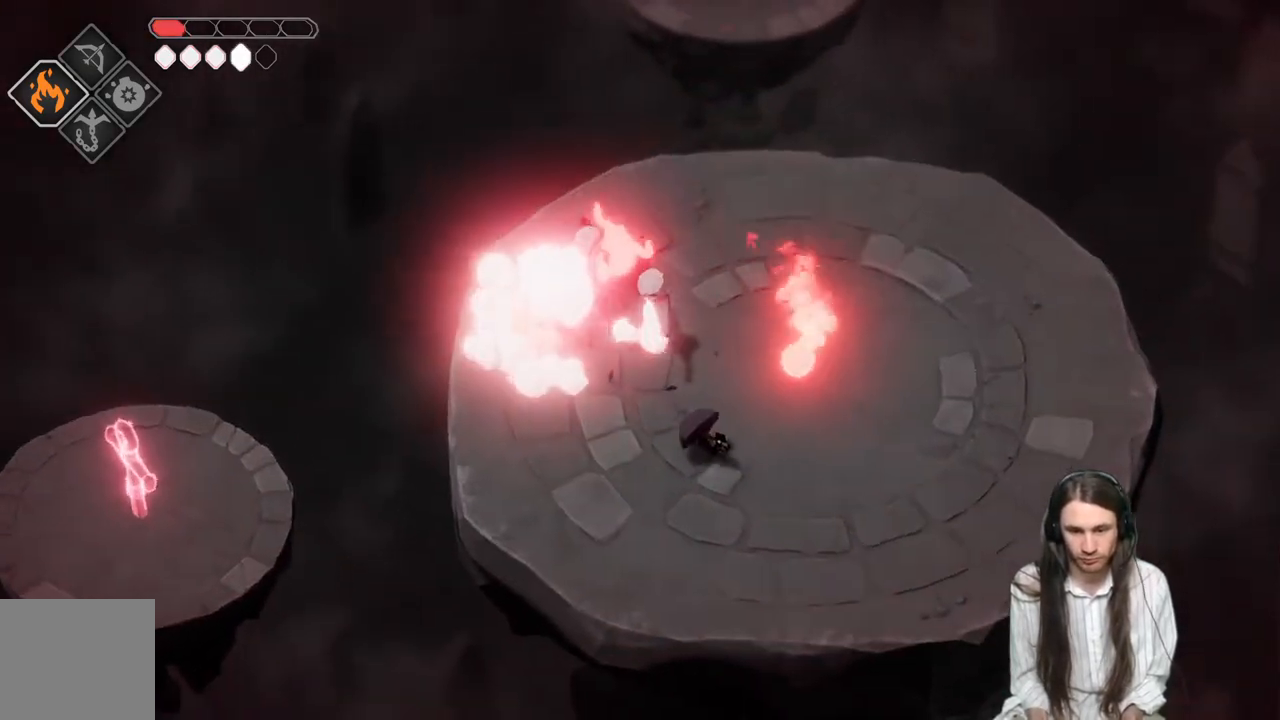
{"buttons": [], "left_stick": "up-right", "right_stick": "center", "events": [[117, "B", "down"], [300, "B", "up"], [417, "left_stick", "up-right"]]}
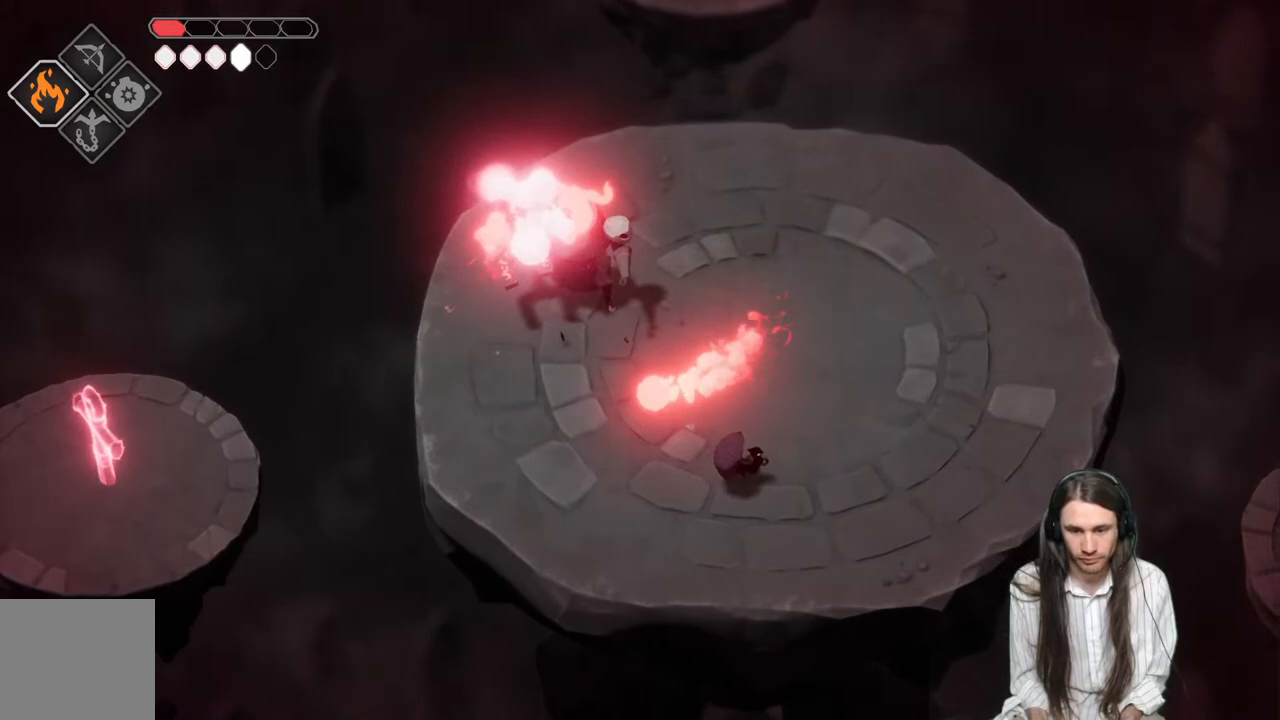
{"buttons": ["L2"], "left_stick": "up-left", "right_stick": "center", "events": [[200, "left_stick", "right"], [483, "L2", "down"], [500, "left_stick", "up-left"]]}
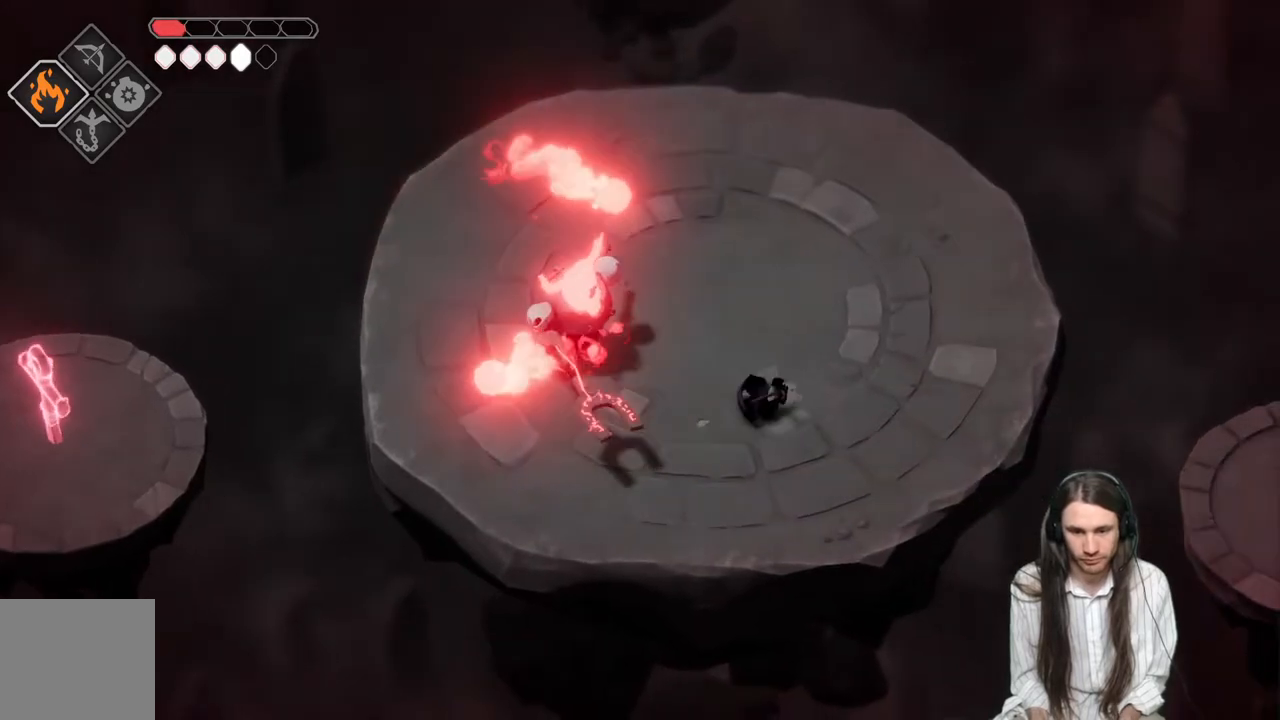
{"buttons": ["L2"], "left_stick": "up-left", "right_stick": "center", "events": [[33, "R2", "down"], [67, "L3", "down"], [500, "L3", "up"], [500, "R2", "up"]]}
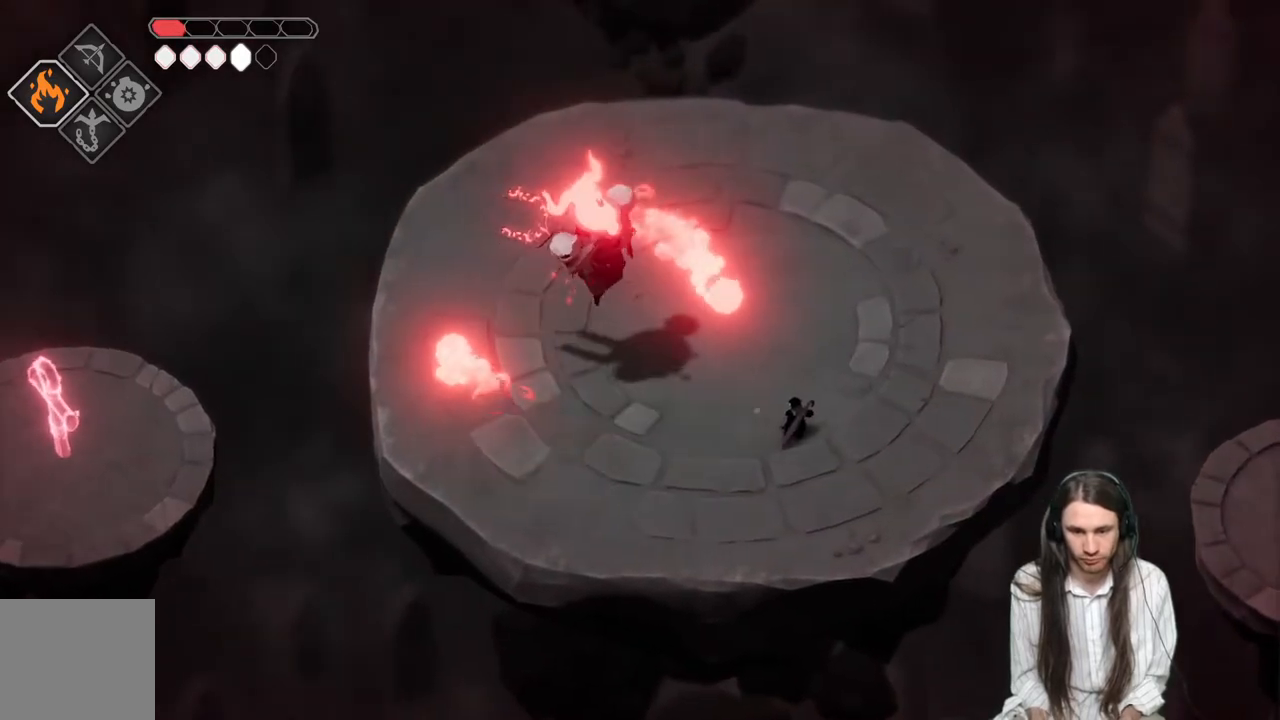
{"buttons": ["B"], "left_stick": "up-right", "right_stick": "center", "events": [[117, "L2", "up"], [117, "left_stick", "right"], [383, "B", "down"], [500, "left_stick", "up-right"]]}
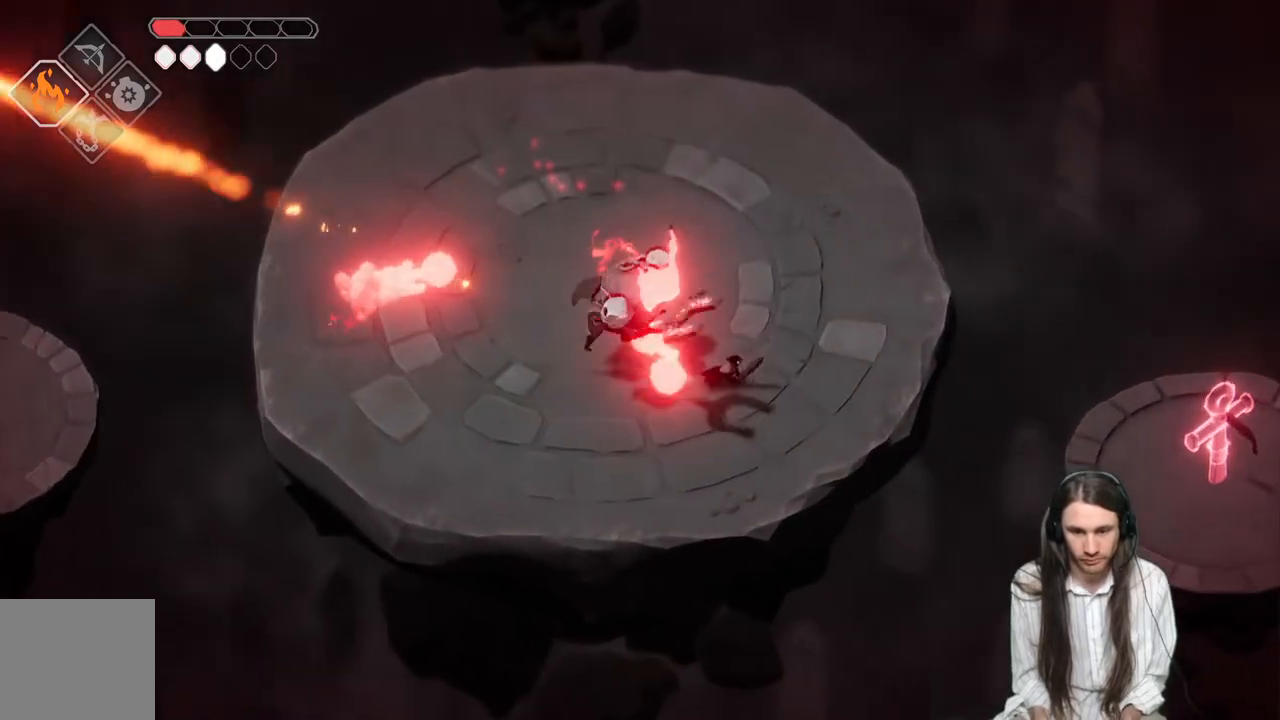
{"buttons": [], "left_stick": "up-left", "right_stick": "center", "events": [[17, "B", "up"], [17, "left_stick", "up"], [333, "left_stick", "up-left"]]}
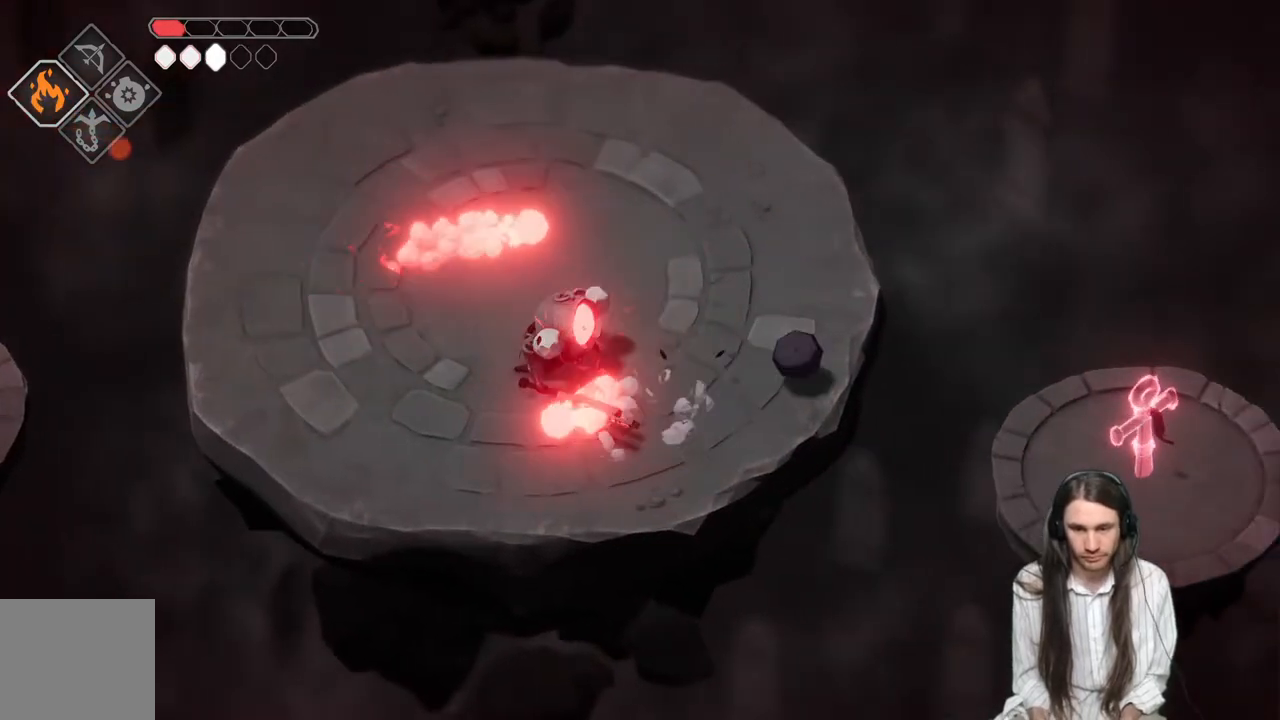
{"buttons": [], "left_stick": "up", "right_stick": "center", "events": [[100, "left_stick", "up"]]}
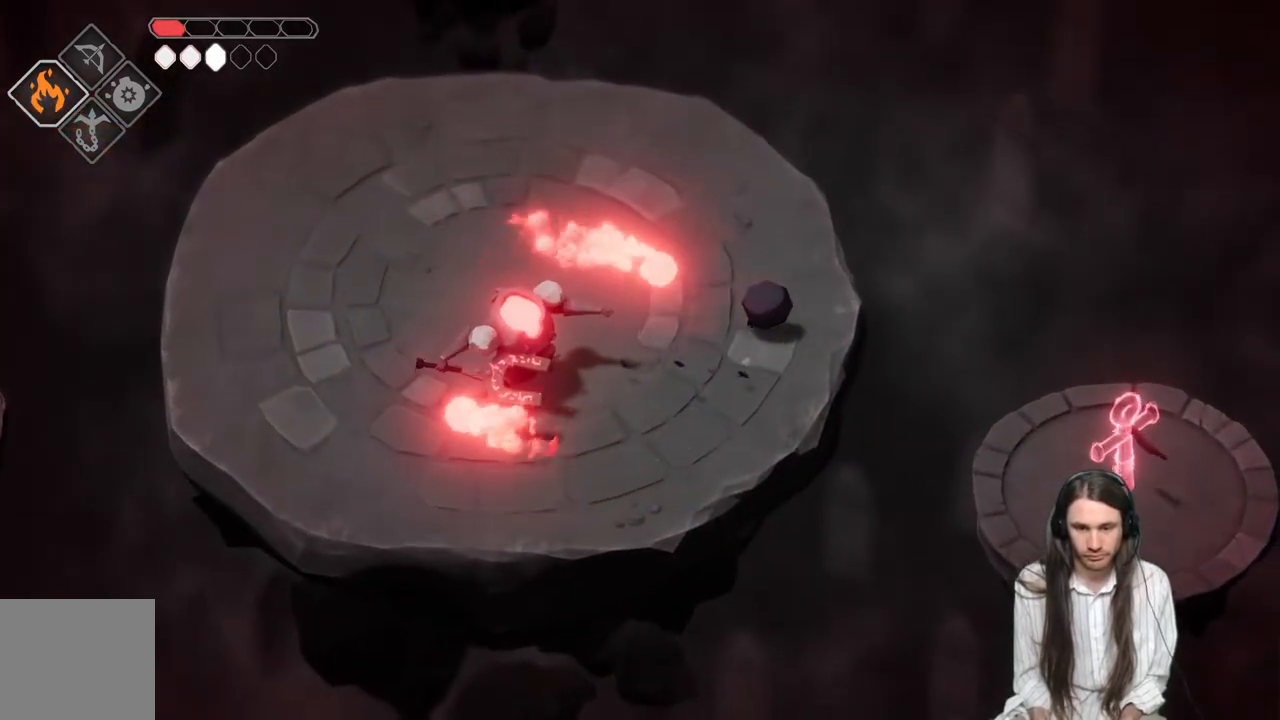
{"buttons": [], "left_stick": "up-left", "right_stick": "center", "events": [[250, "left_stick", "up-left"]]}
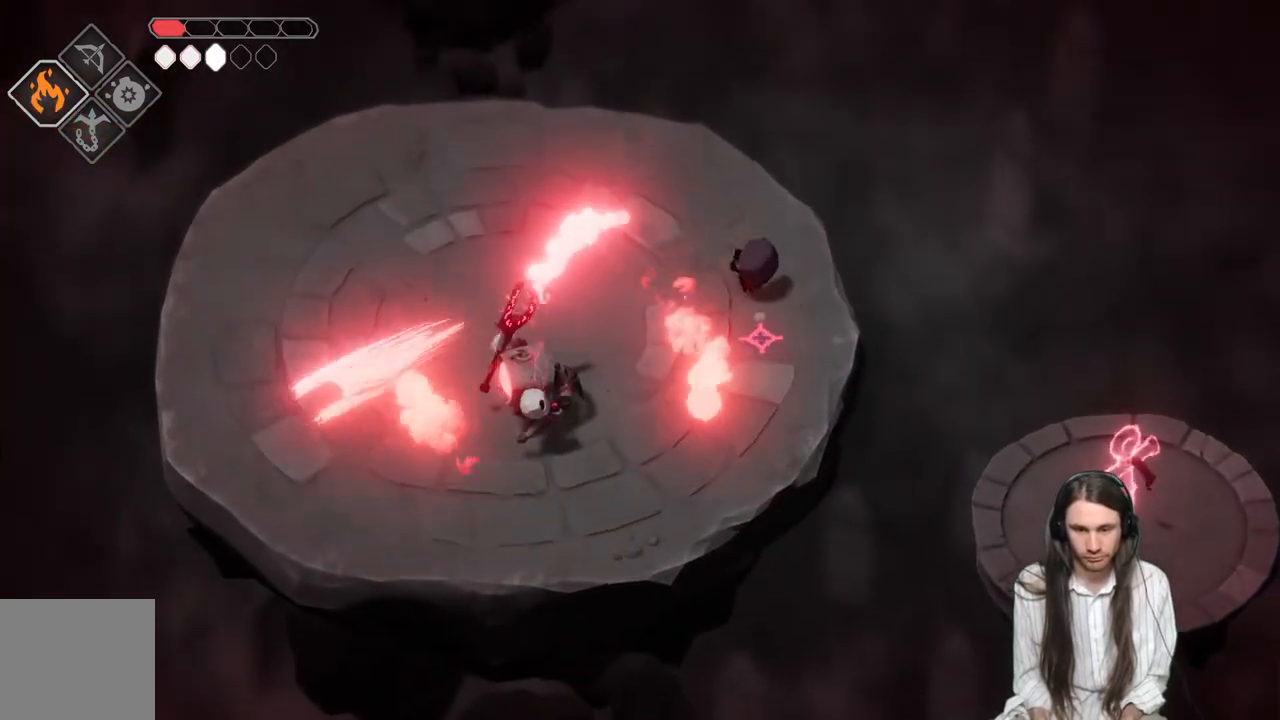
{"buttons": [], "left_stick": "up-left", "right_stick": "center", "events": [[183, "left_stick", "down-left"], [300, "left_stick", "up-left"]]}
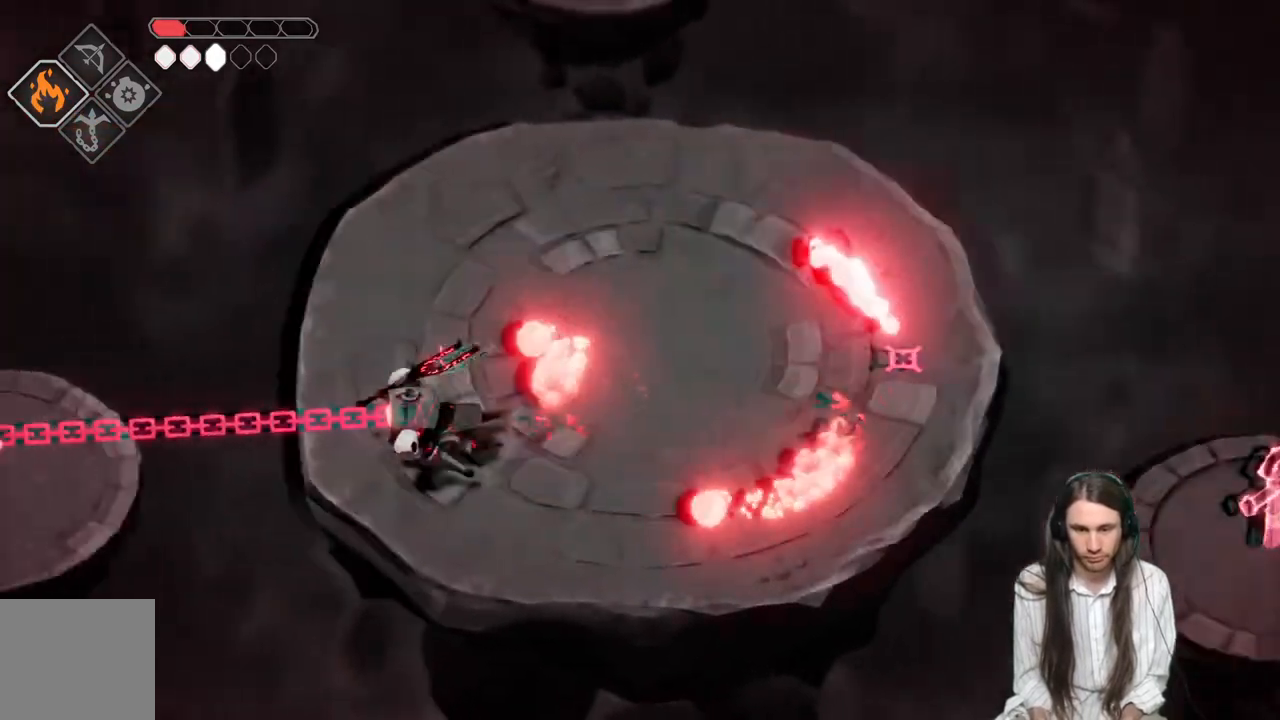
{"buttons": [], "left_stick": "down-left", "right_stick": "center", "events": [[450, "left_stick", "down-left"]]}